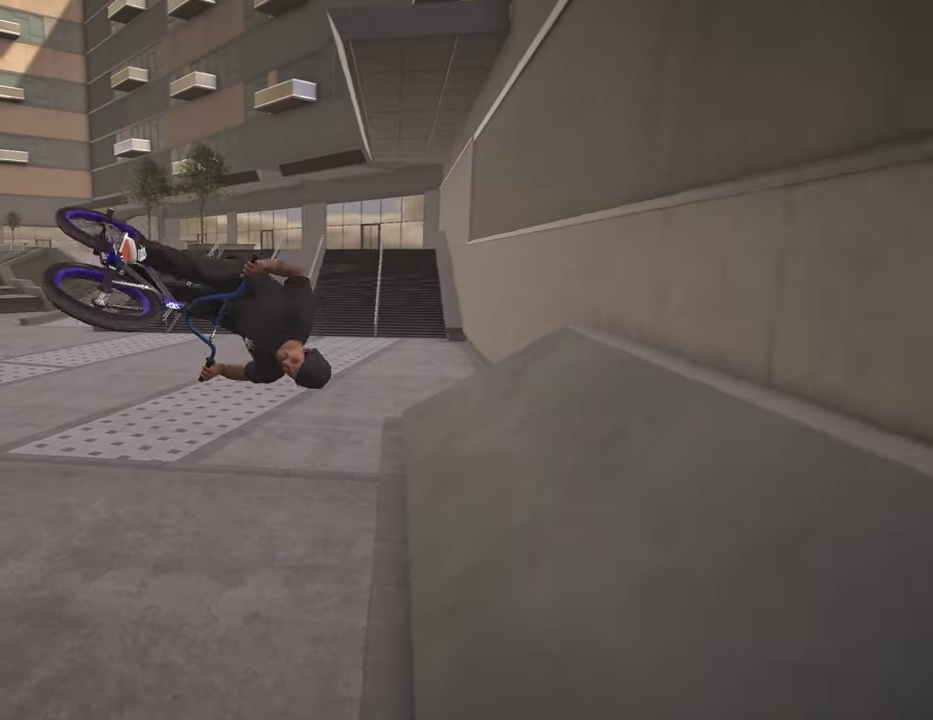
Gameplay with a controller (Xbox layout); each line is a JSON object with the inputs held at the frame after it (dt_ms = milliseconds from this image to that frame). "events" lists button and stick changes between this image and that frame as [ms after this image, input, new state], when the widget could be followed in between.
{"dt_ms": 700, "buttons": [], "left_stick": "up", "right_stick": "center", "events": [[284, "right_stick", "center"], [400, "left_stick", "up-left"], [517, "A", "down"], [550, "left_stick", "up"], [650, "A", "up"]]}
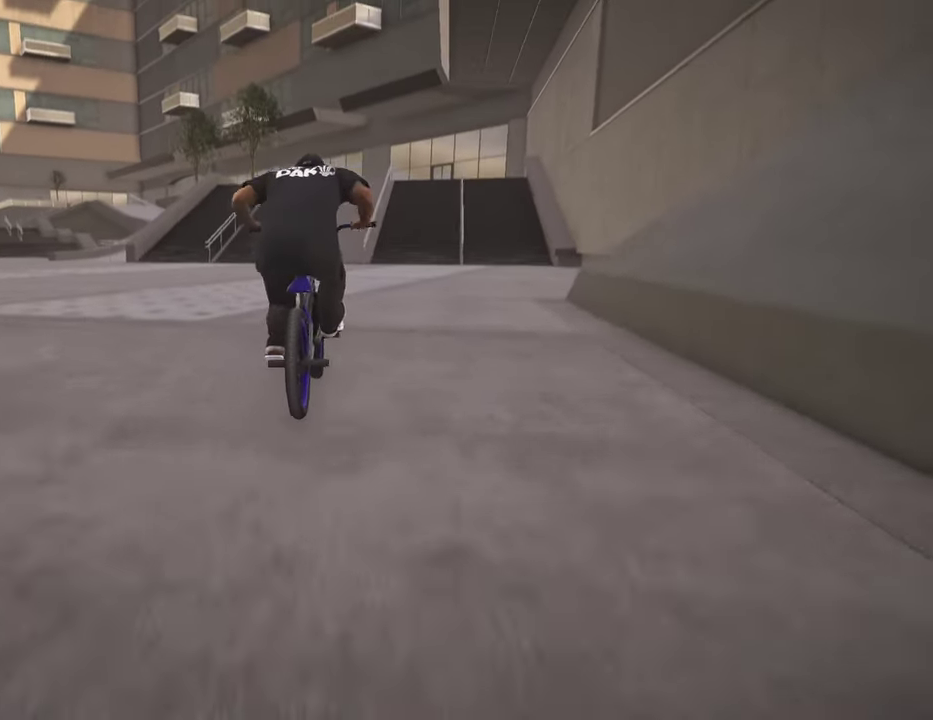
{"dt_ms": 300, "buttons": ["A"], "left_stick": "up", "right_stick": "center", "events": [[17, "A", "down"], [134, "A", "up"], [217, "A", "down"]]}
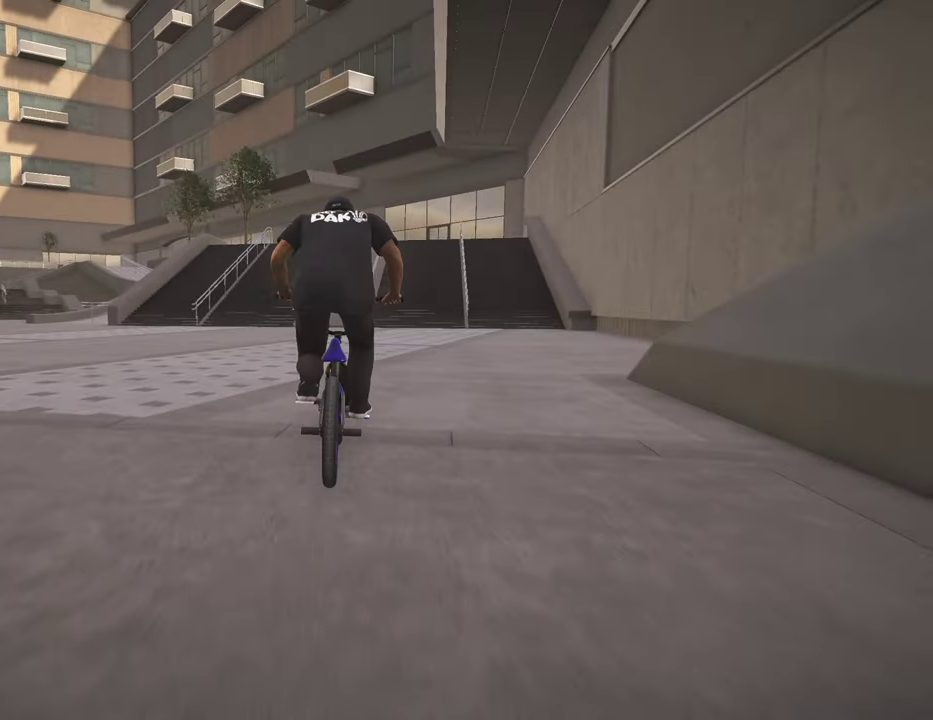
{"dt_ms": 600, "buttons": [], "left_stick": "up", "right_stick": "center", "events": [[17, "A", "up"], [100, "A", "down"], [167, "A", "up"], [267, "A", "down"], [350, "A", "up"], [450, "A", "down"], [534, "A", "up"]]}
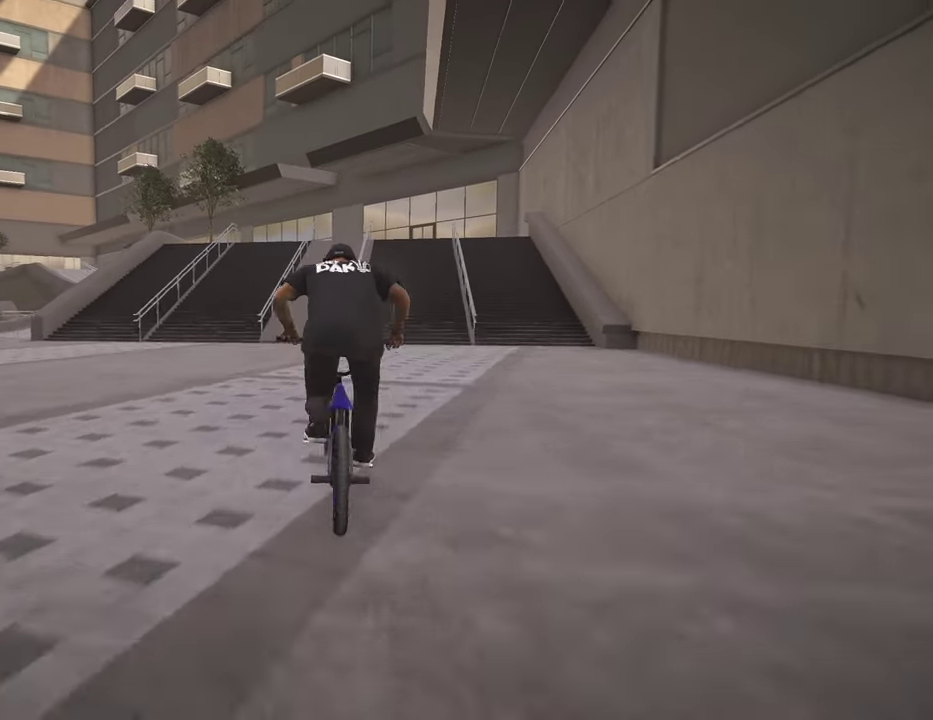
{"dt_ms": 400, "buttons": ["A"], "left_stick": "up", "right_stick": "center", "events": [[34, "A", "down"], [134, "A", "up"], [200, "A", "down"], [284, "A", "up"], [367, "A", "down"]]}
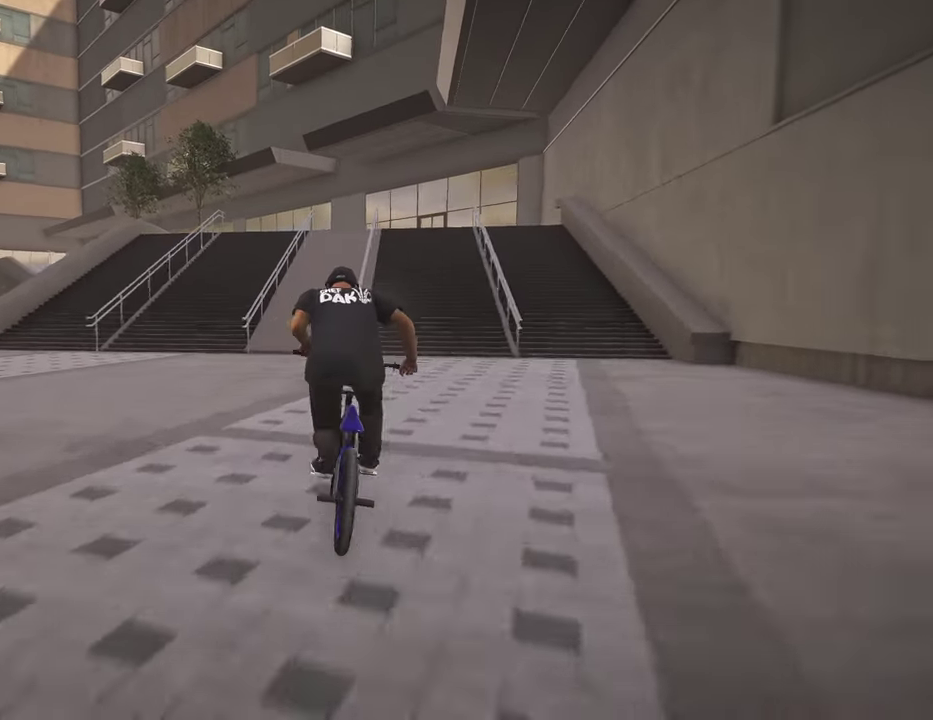
{"dt_ms": 500, "buttons": [], "left_stick": "center", "right_stick": "center", "events": [[67, "A", "up"], [150, "A", "down"], [267, "A", "up"], [350, "A", "down"], [450, "A", "up"], [484, "left_stick", "center"]]}